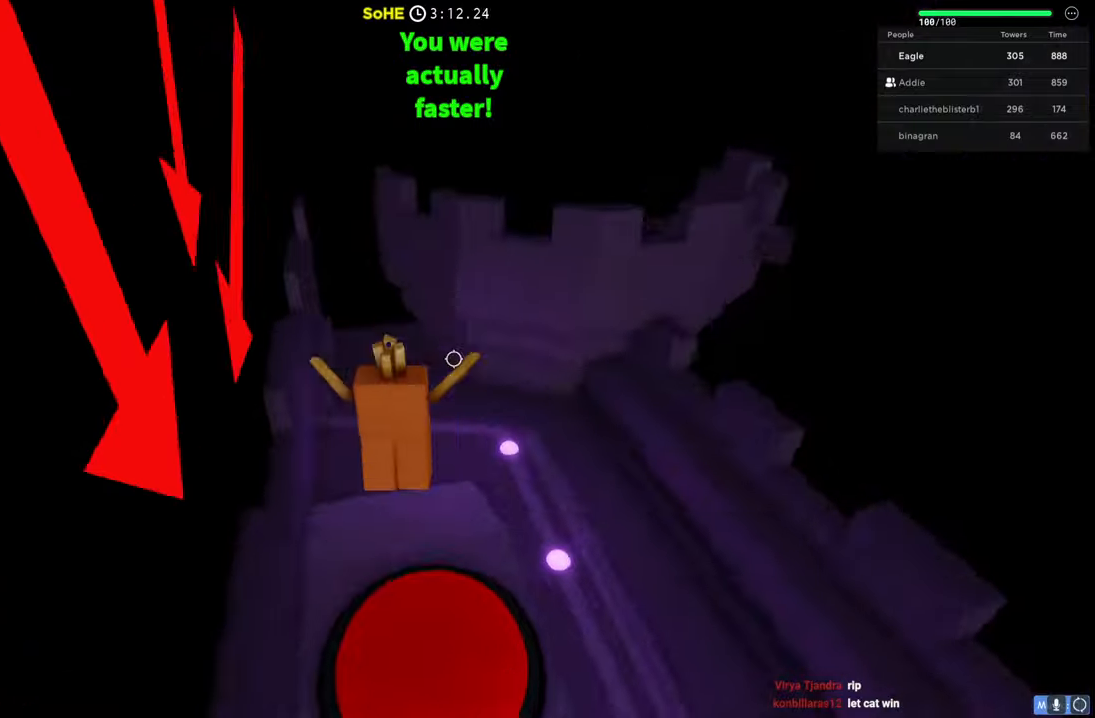
Gameplay with keyboard; each line is a JSON object with the keys held at the frame after it. "events" lists presses ("down") and releases ("up") of "a", "ctrl", "d", "e", "q", "s", "shift", "space" and "w" between this image and that frame as [ms after this image, input, new state], when the widget could be followed in between. No other keys are recorded. Mouse input is not recorded.
{"keys": [], "events": [[84, "d", "down"], [134, "shift", "down"], [167, "d", "up"], [267, "shift", "up"]]}
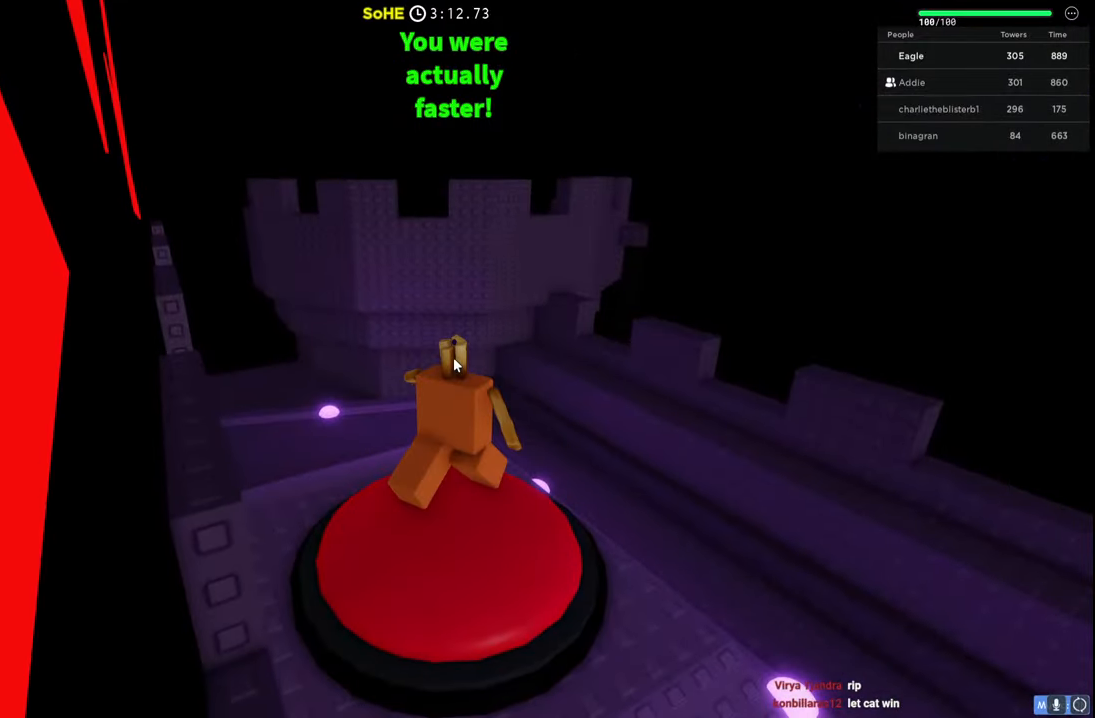
{"keys": [], "events": []}
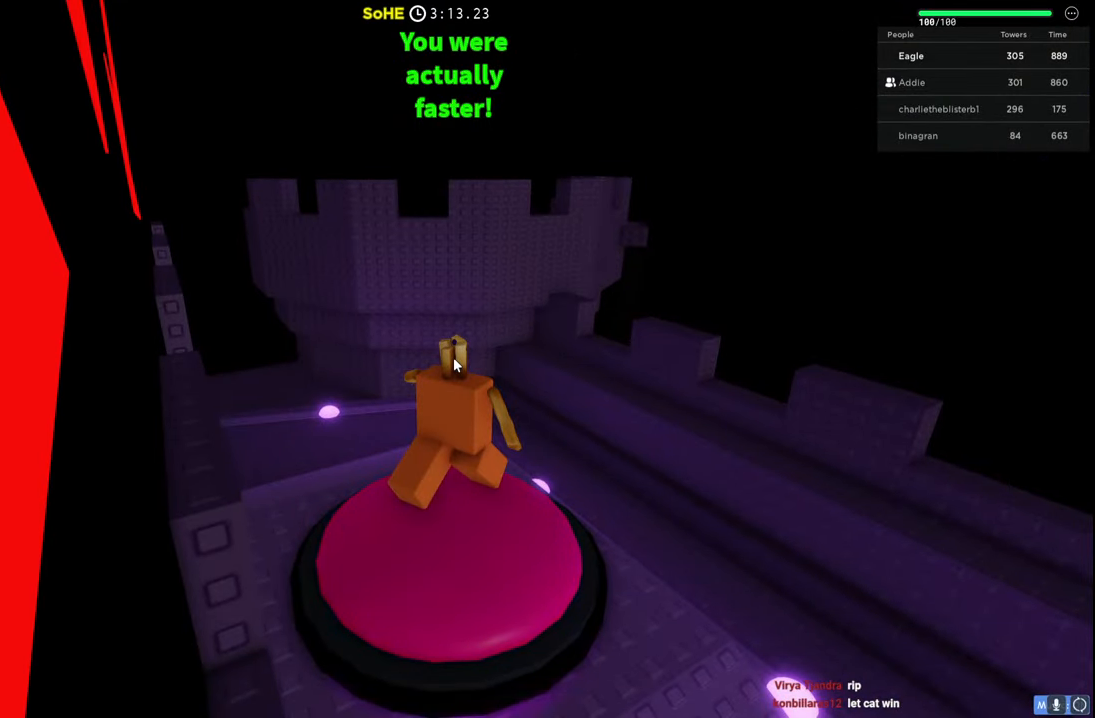
{"keys": [], "events": []}
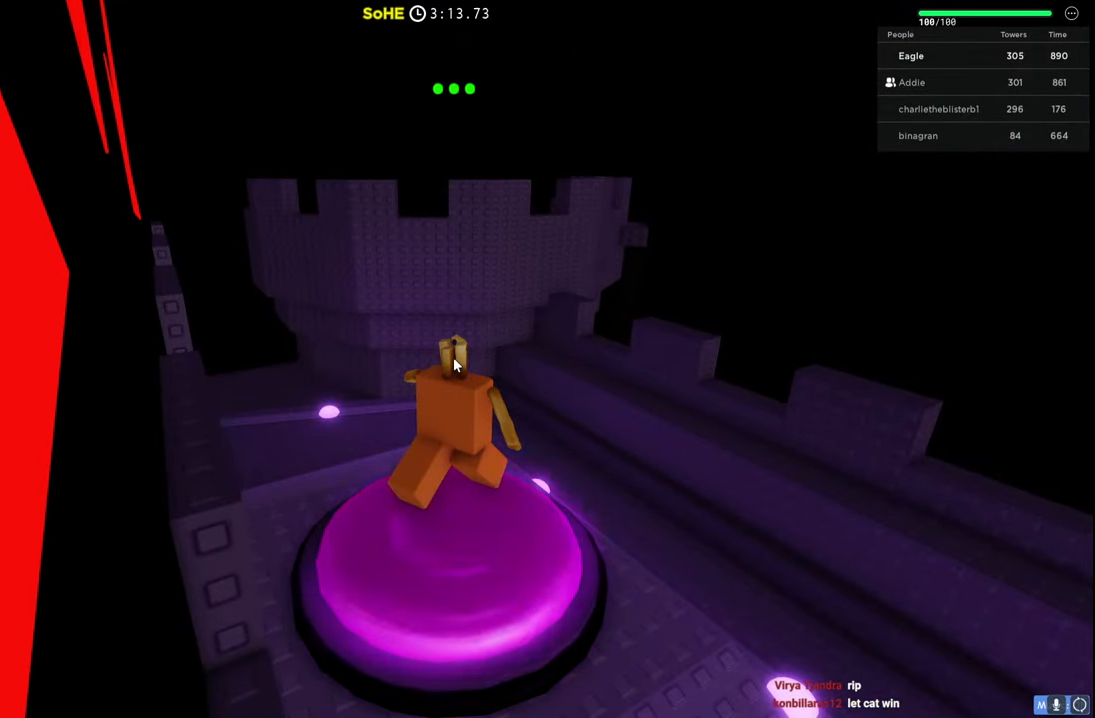
{"keys": ["s"], "events": [[467, "s", "down"]]}
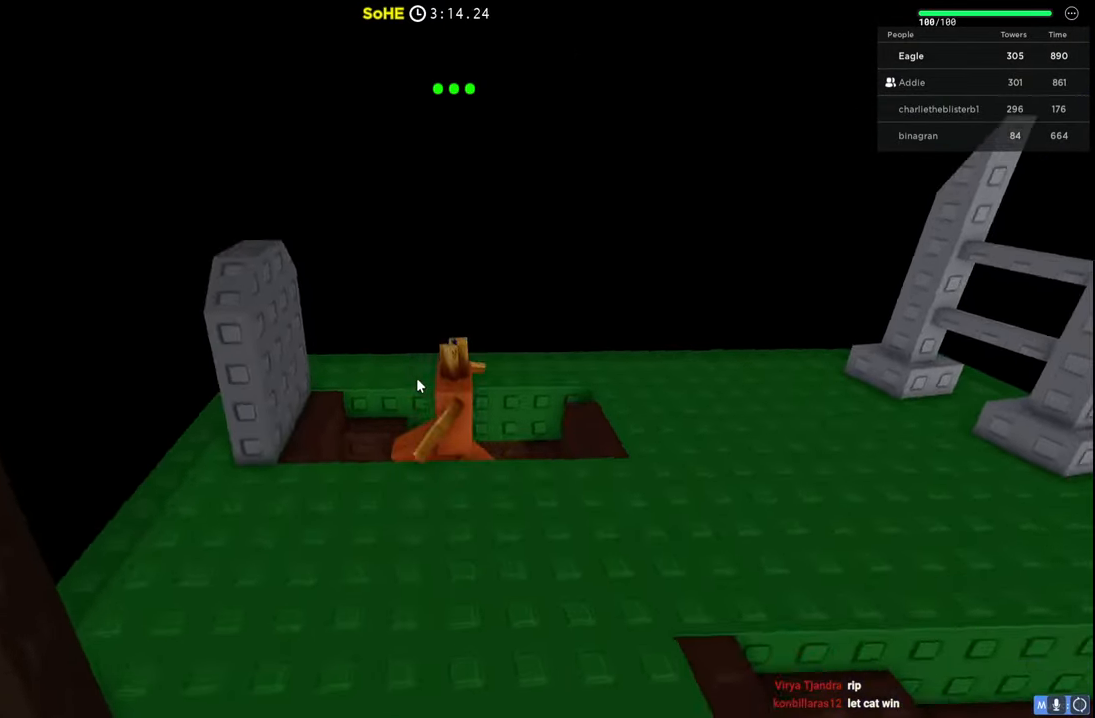
{"keys": ["space", "w"], "events": [[84, "s", "up"], [117, "shift", "down"], [300, "shift", "up"], [300, "w", "down"], [484, "space", "down"]]}
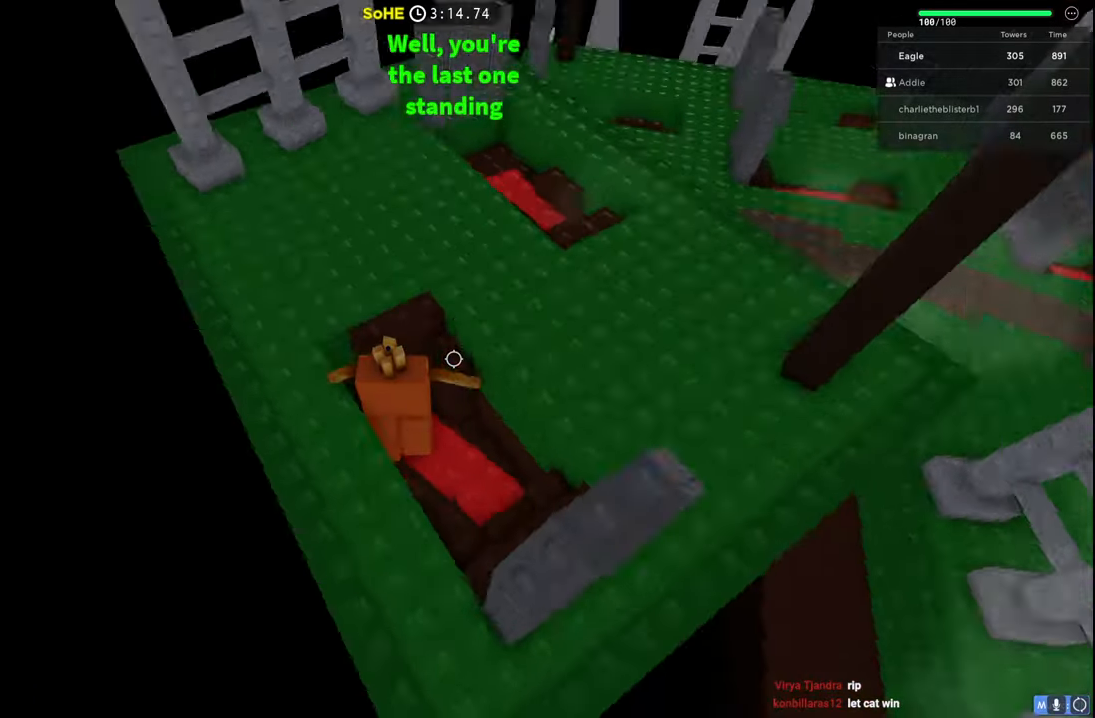
{"keys": ["space", "w"], "events": [[17, "d", "down"], [200, "d", "up"]]}
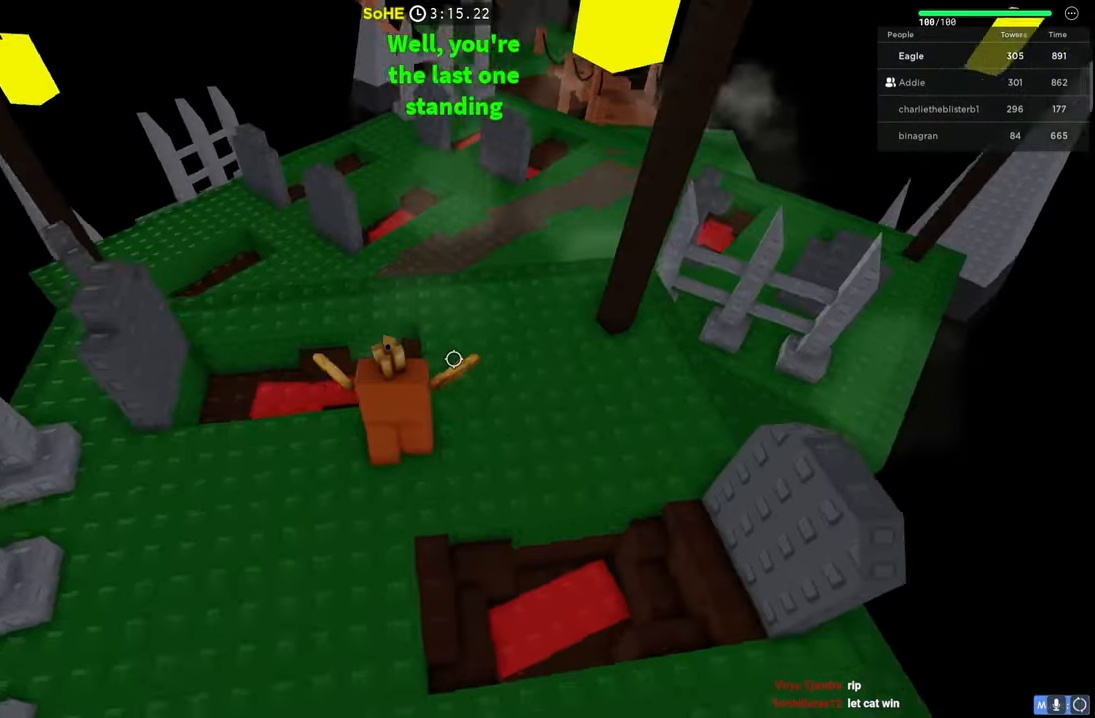
{"keys": ["space", "w"], "events": []}
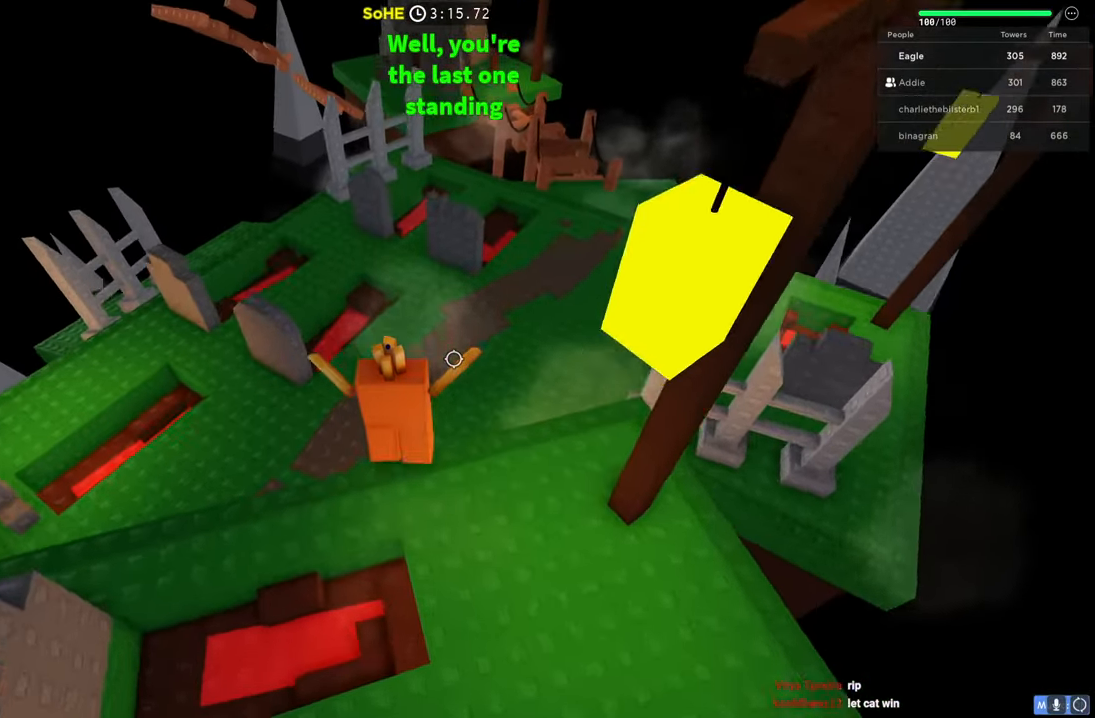
{"keys": ["d", "space", "w"], "events": [[267, "d", "down"]]}
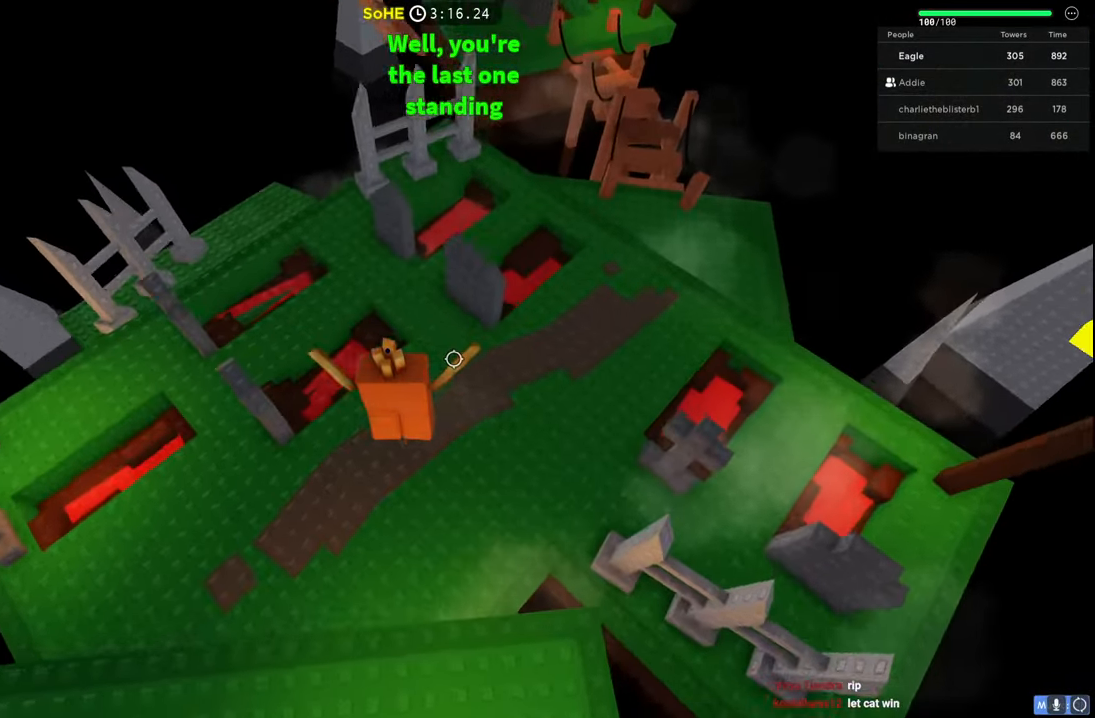
{"keys": ["d", "space", "w"], "events": []}
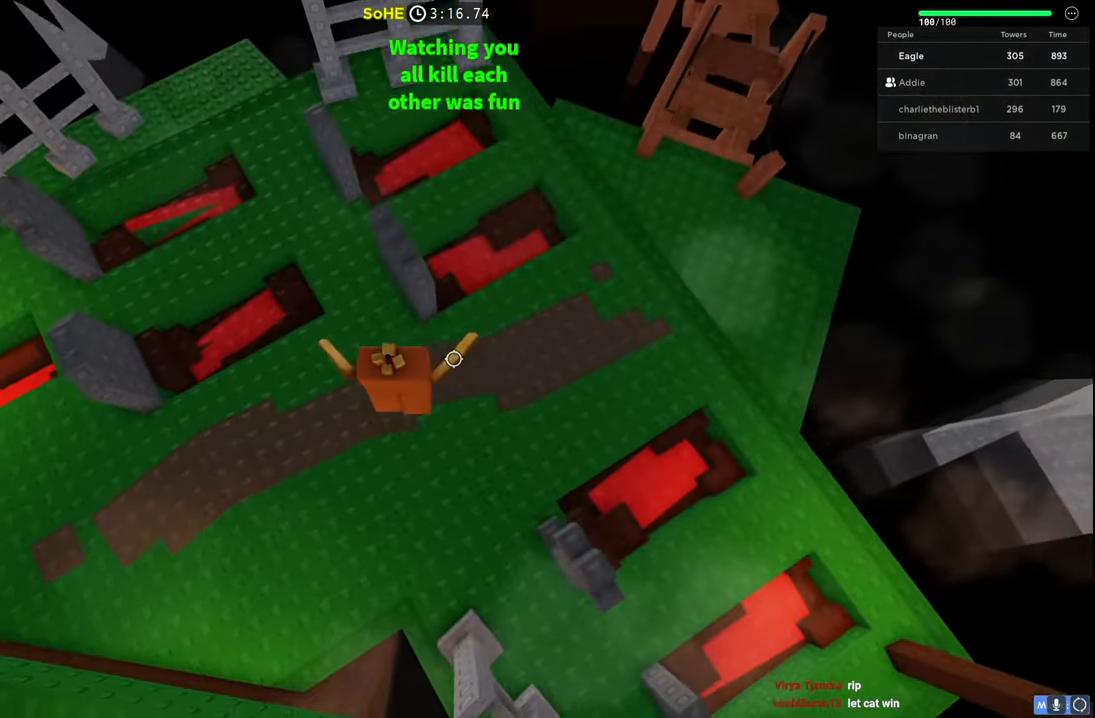
{"keys": ["d", "space", "w"], "events": []}
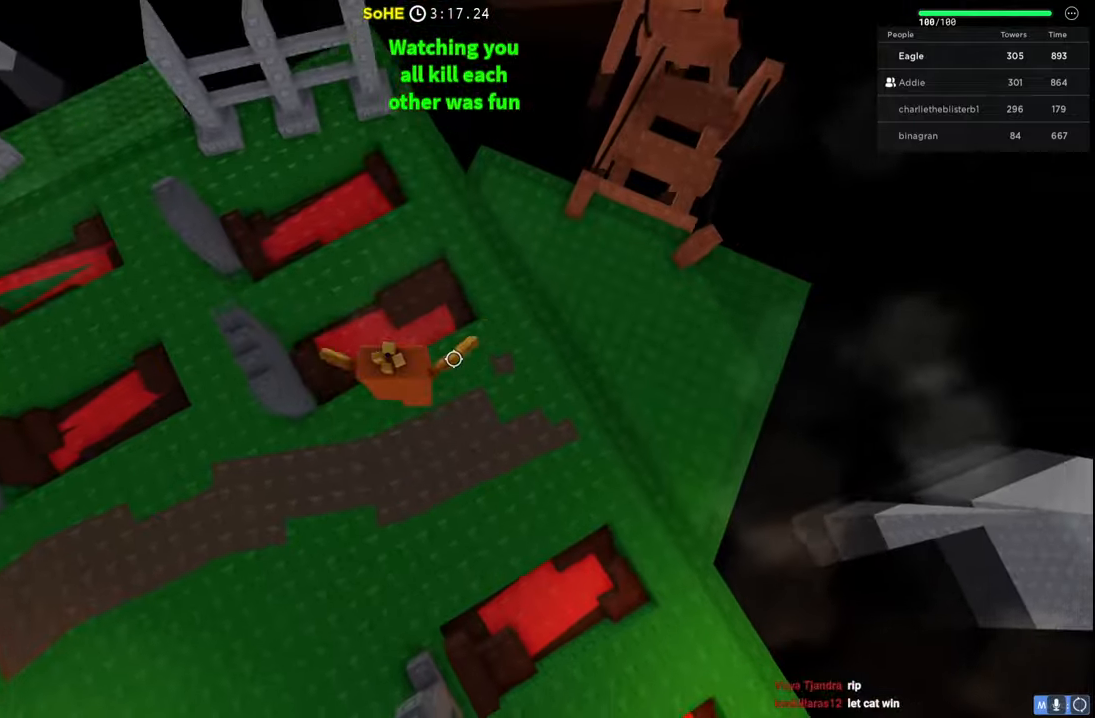
{"keys": ["w"], "events": [[250, "d", "up"], [267, "space", "up"]]}
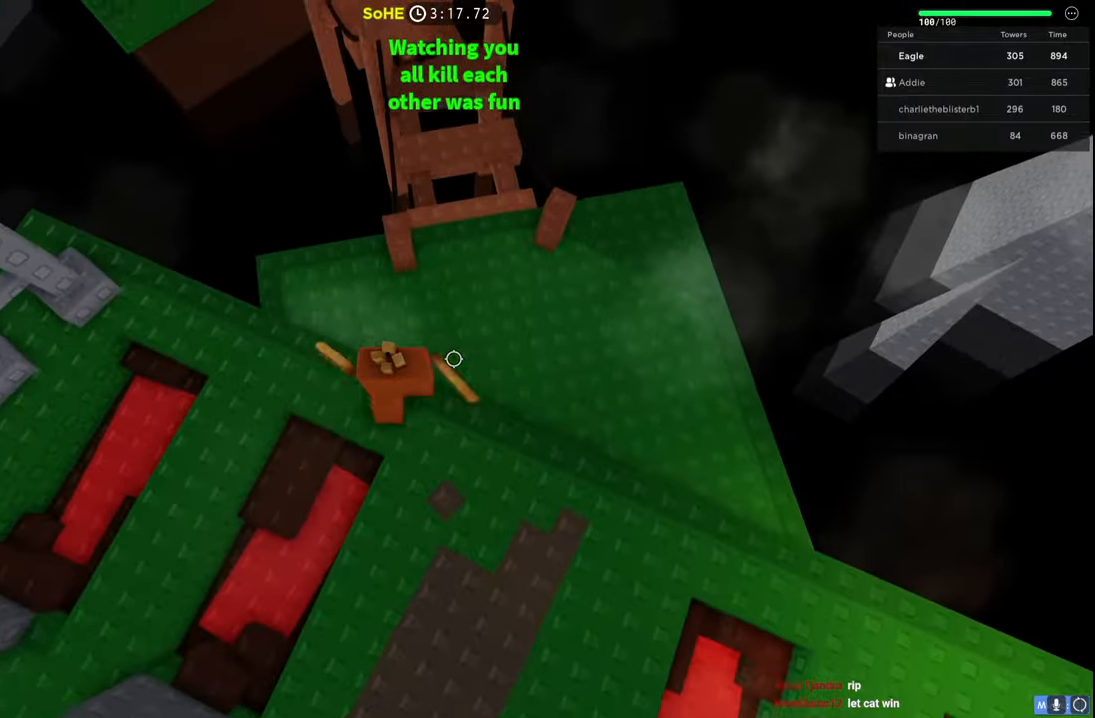
{"keys": ["space", "w"], "events": [[284, "space", "down"]]}
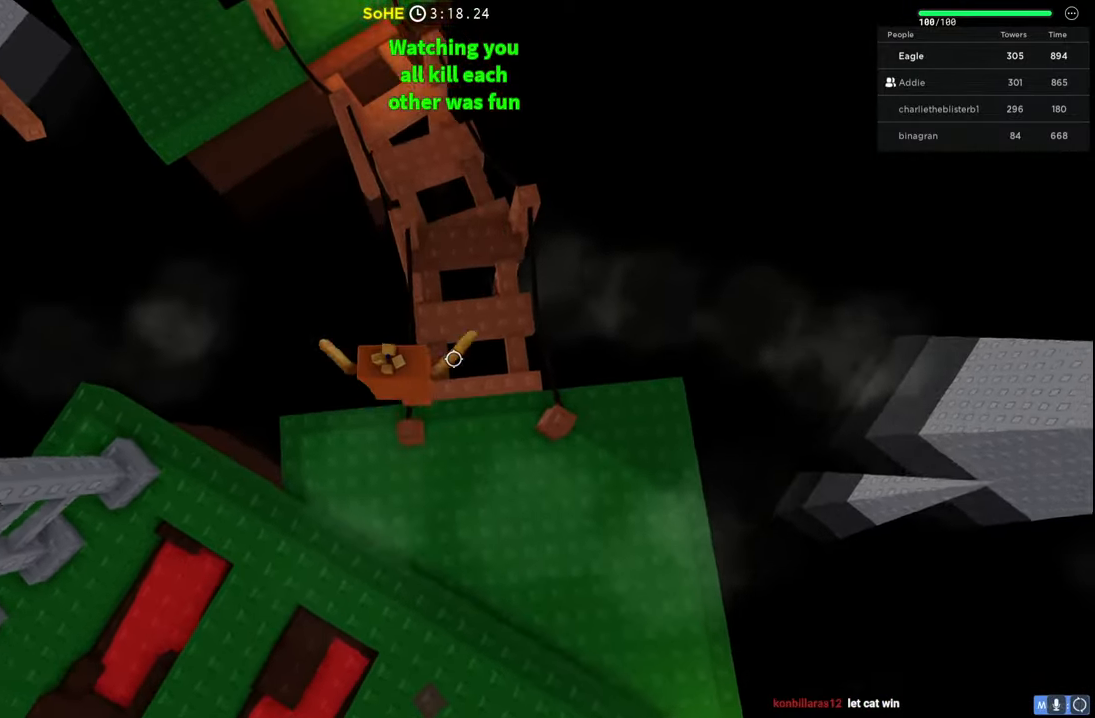
{"keys": ["space", "w"], "events": []}
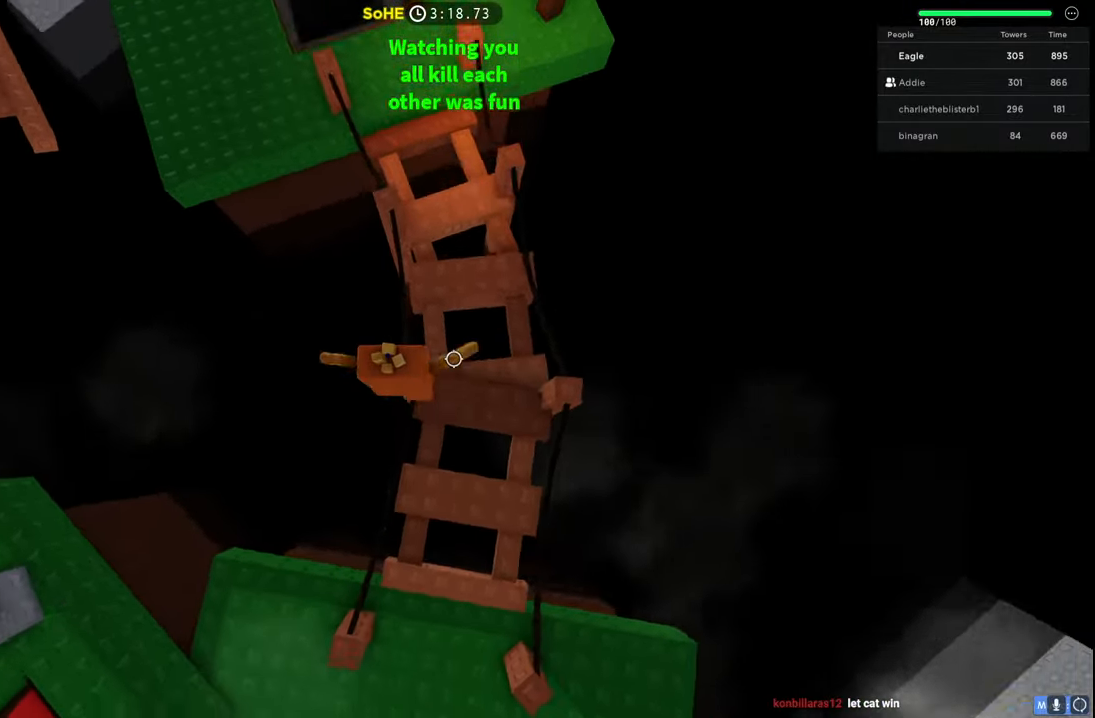
{"keys": ["space", "w"], "events": []}
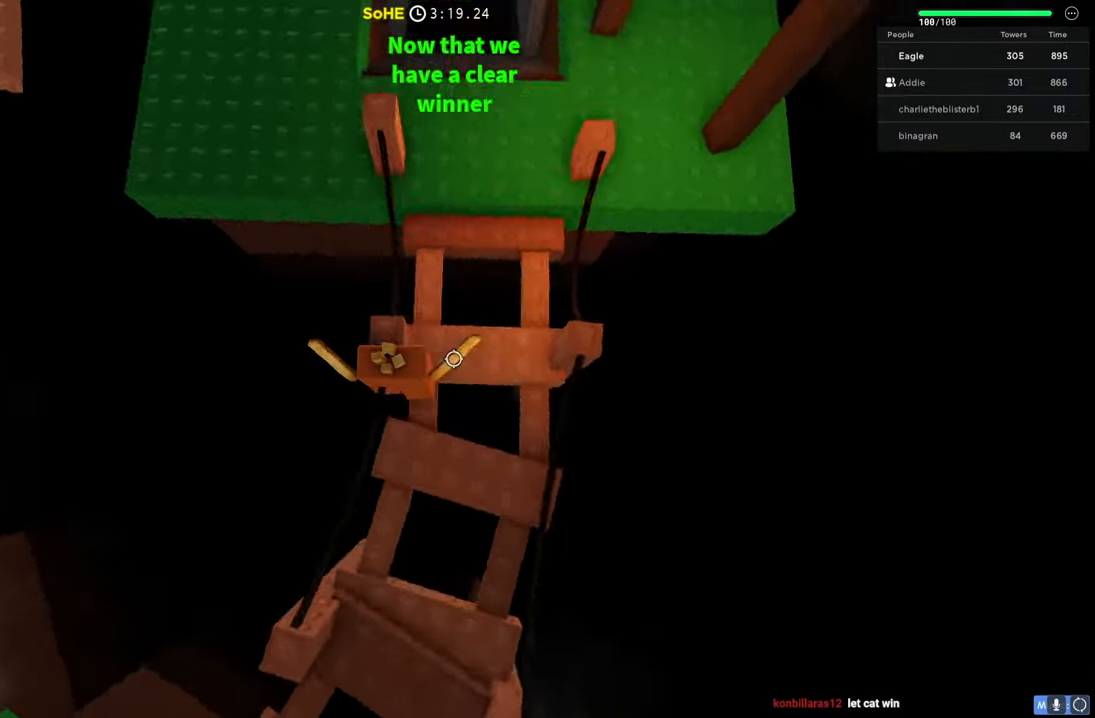
{"keys": ["w"], "events": [[400, "space", "up"]]}
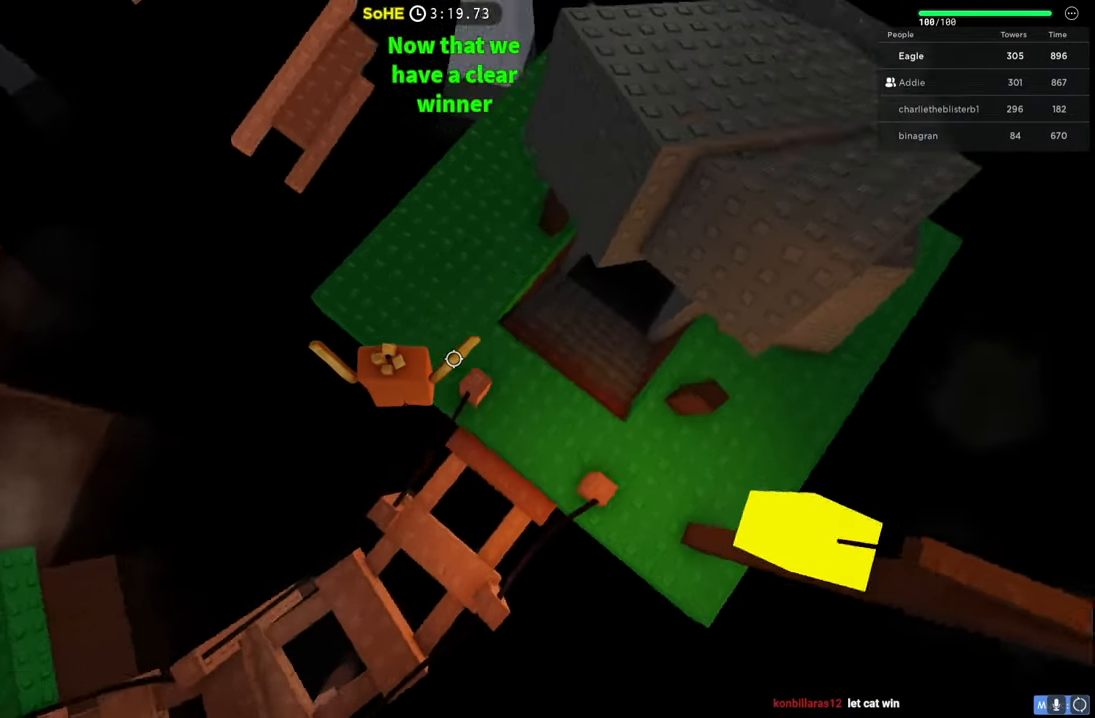
{"keys": ["space", "w"], "events": [[484, "space", "down"]]}
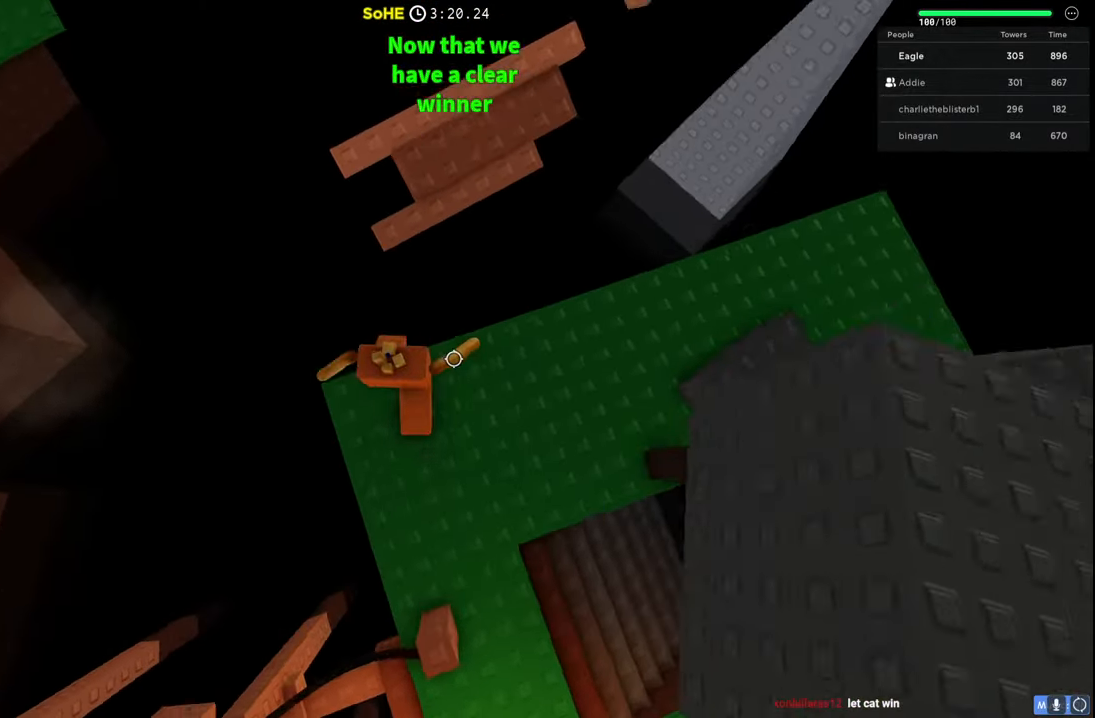
{"keys": ["w"], "events": [[184, "space", "up"]]}
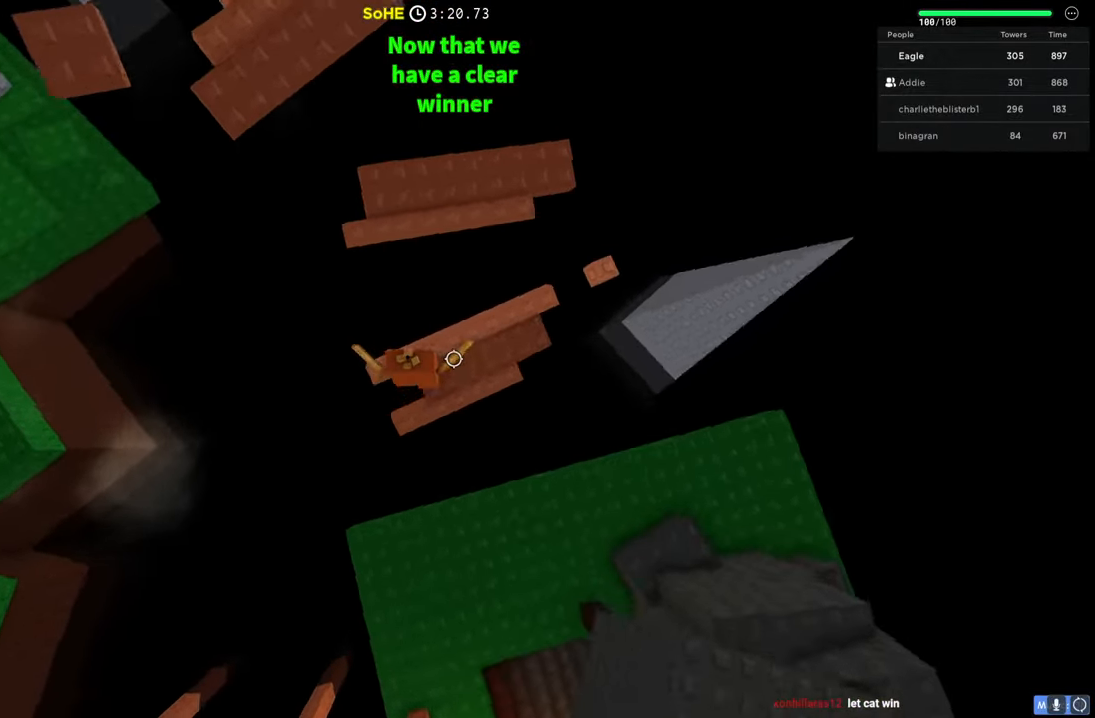
{"keys": ["d", "space", "w"], "events": [[67, "space", "down"], [400, "d", "down"]]}
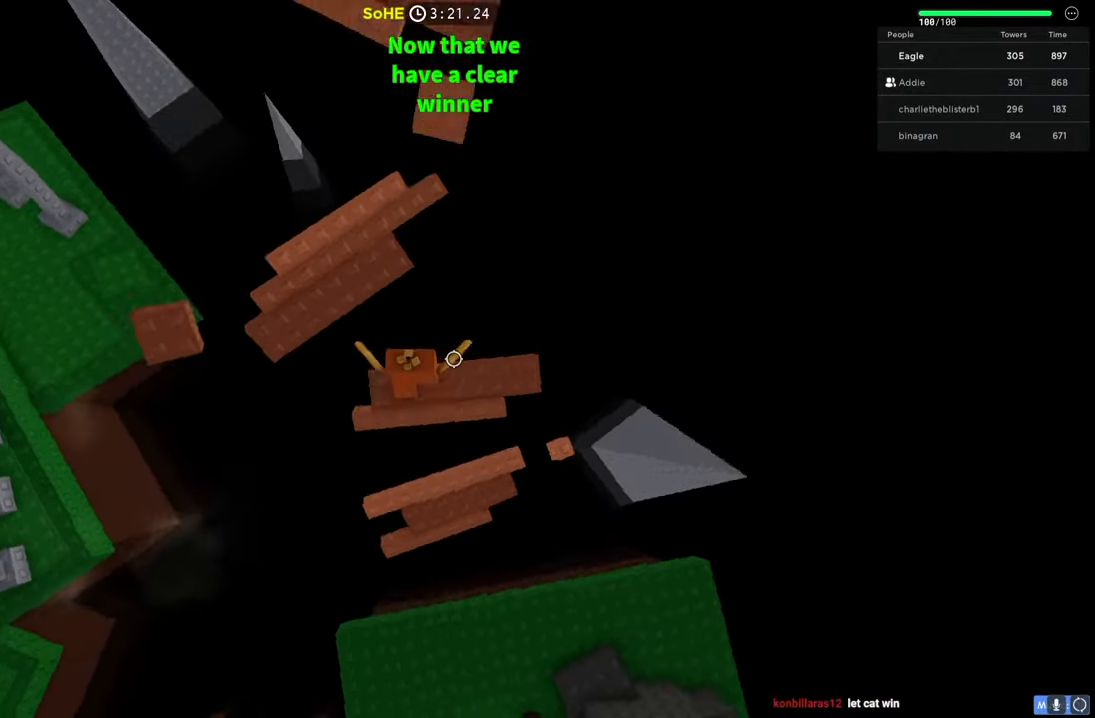
{"keys": ["space", "w"], "events": [[84, "d", "up"], [100, "a", "down"], [167, "a", "up"]]}
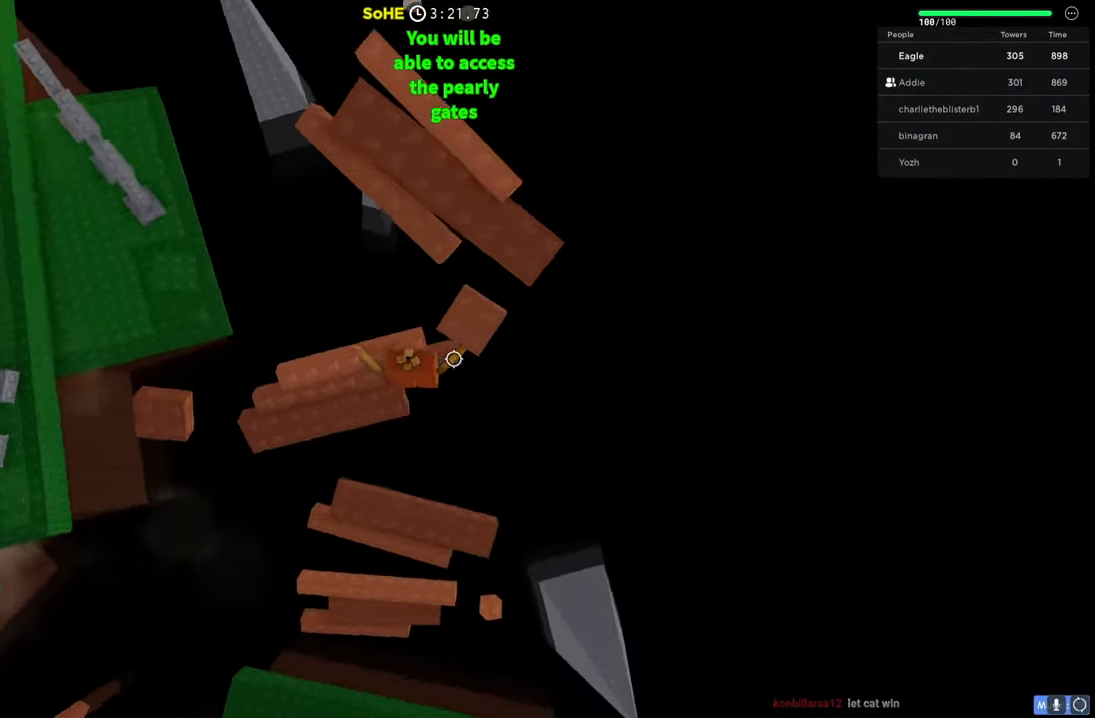
{"keys": ["w"], "events": [[134, "space", "up"]]}
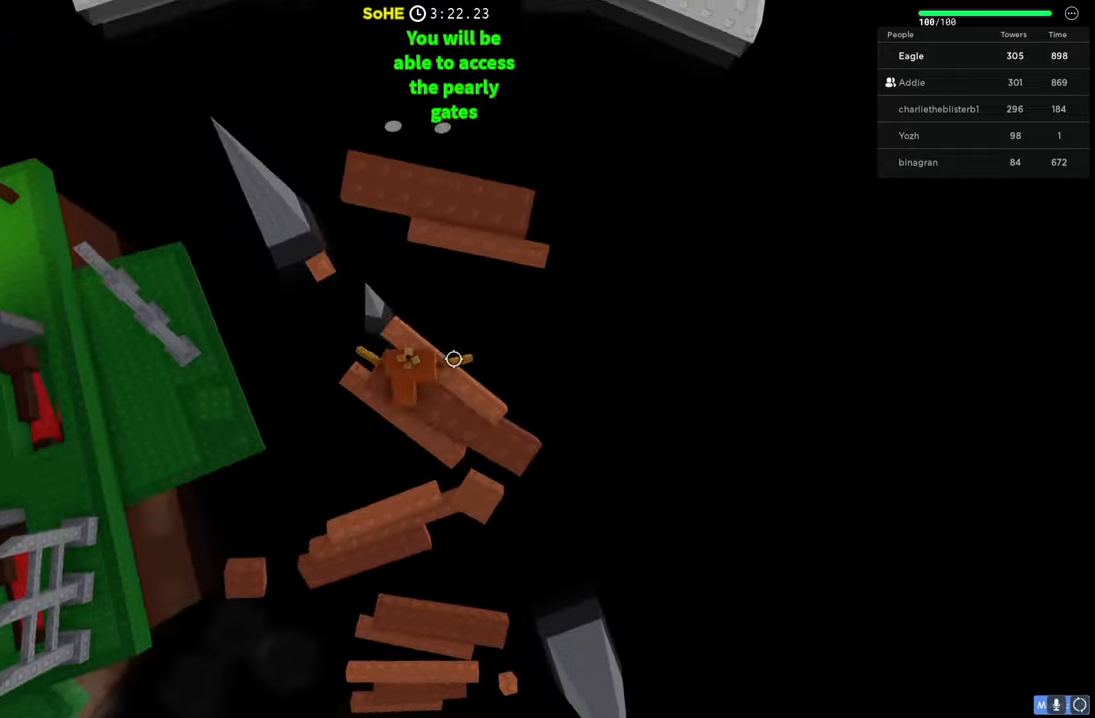
{"keys": ["w"], "events": [[50, "space", "down"], [317, "space", "up"]]}
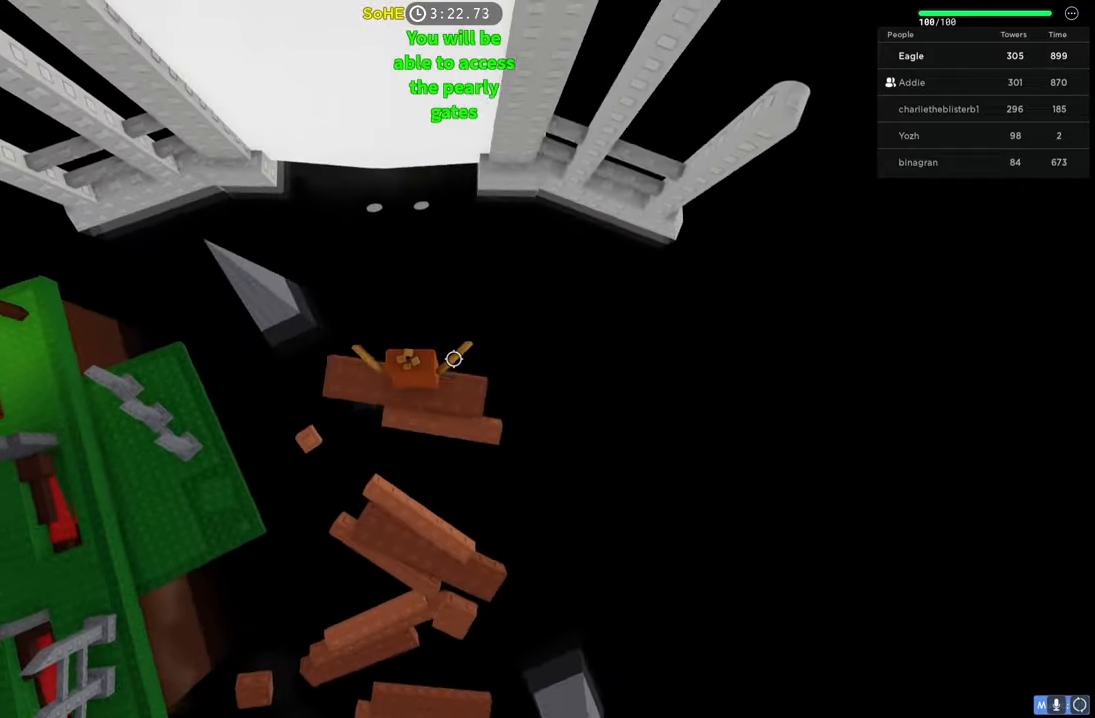
{"keys": ["w"], "events": [[67, "space", "down"], [284, "space", "up"]]}
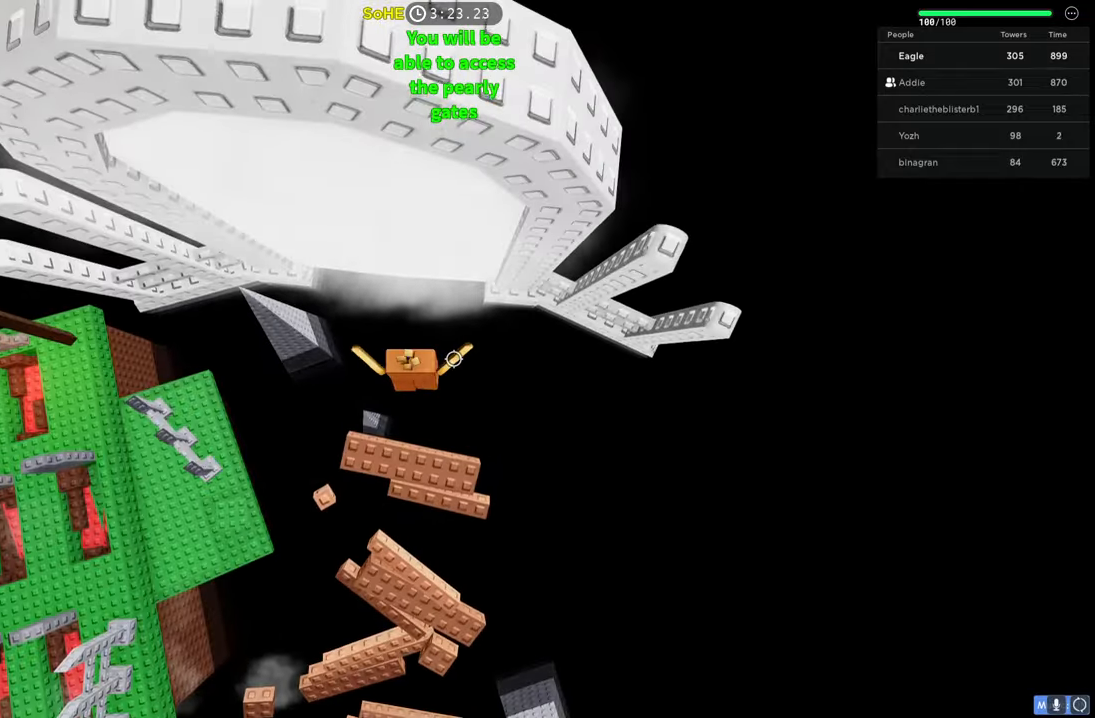
{"keys": [], "events": [[500, "w", "up"]]}
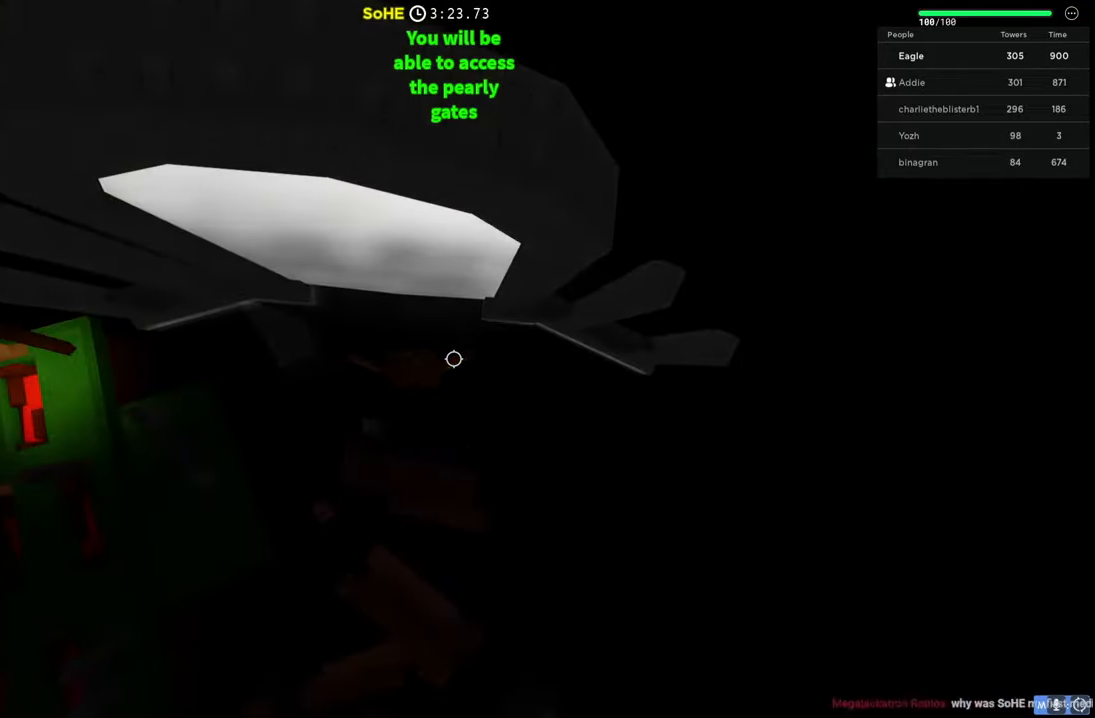
{"keys": [], "events": []}
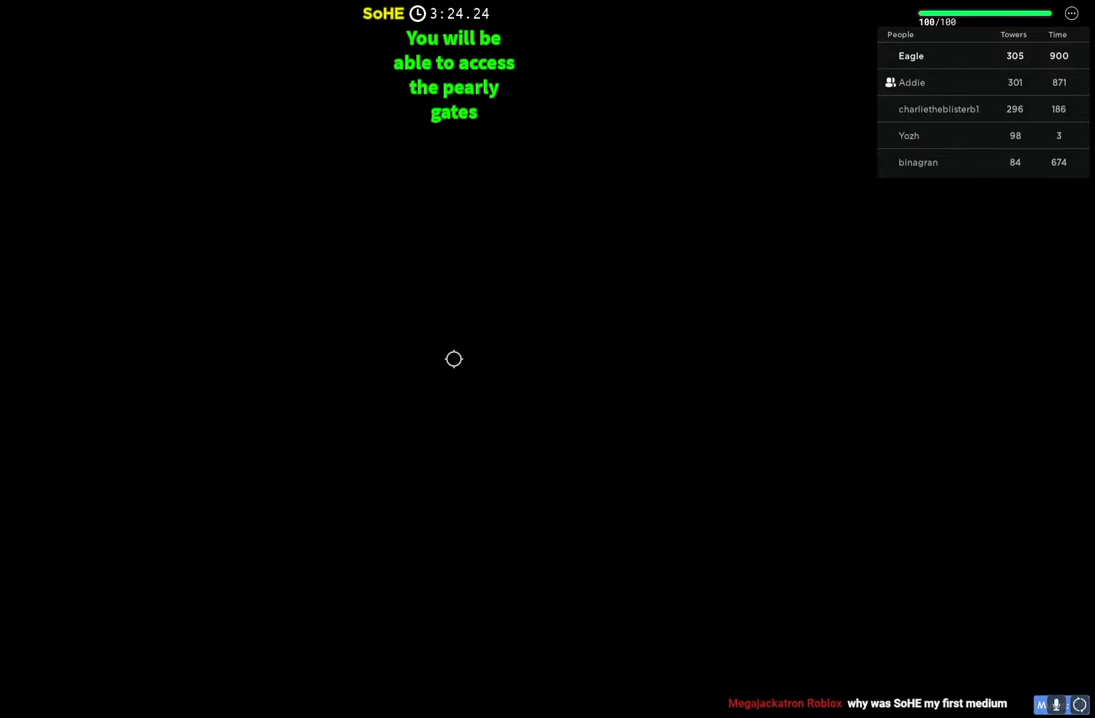
{"keys": [], "events": []}
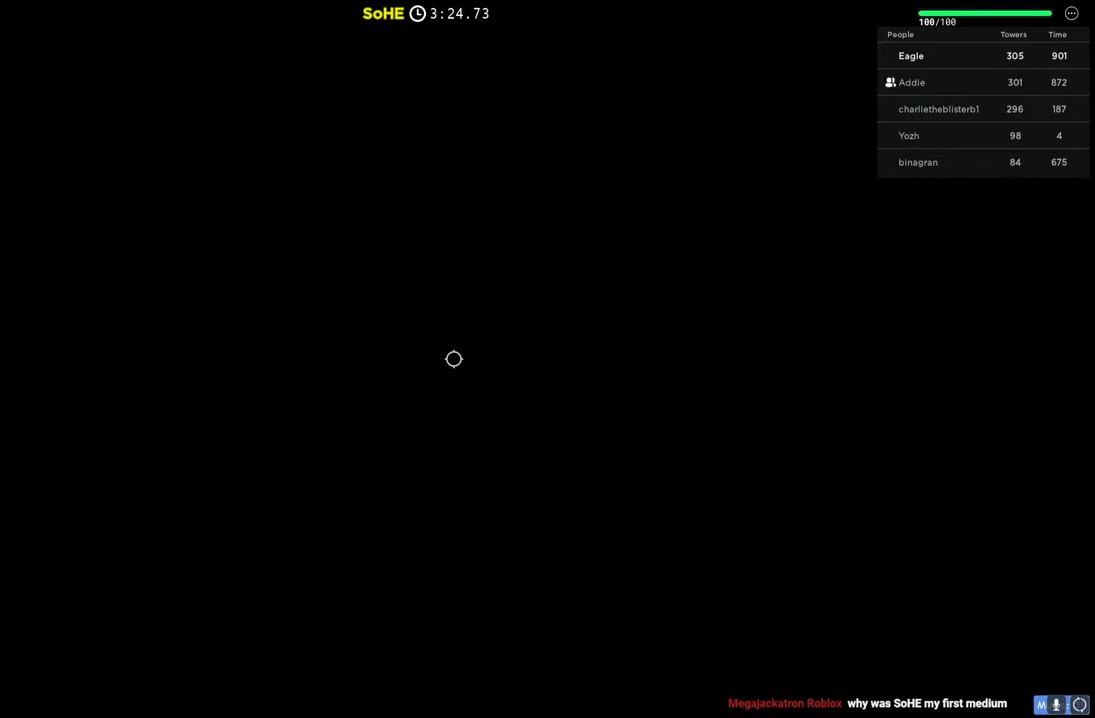
{"keys": [], "events": []}
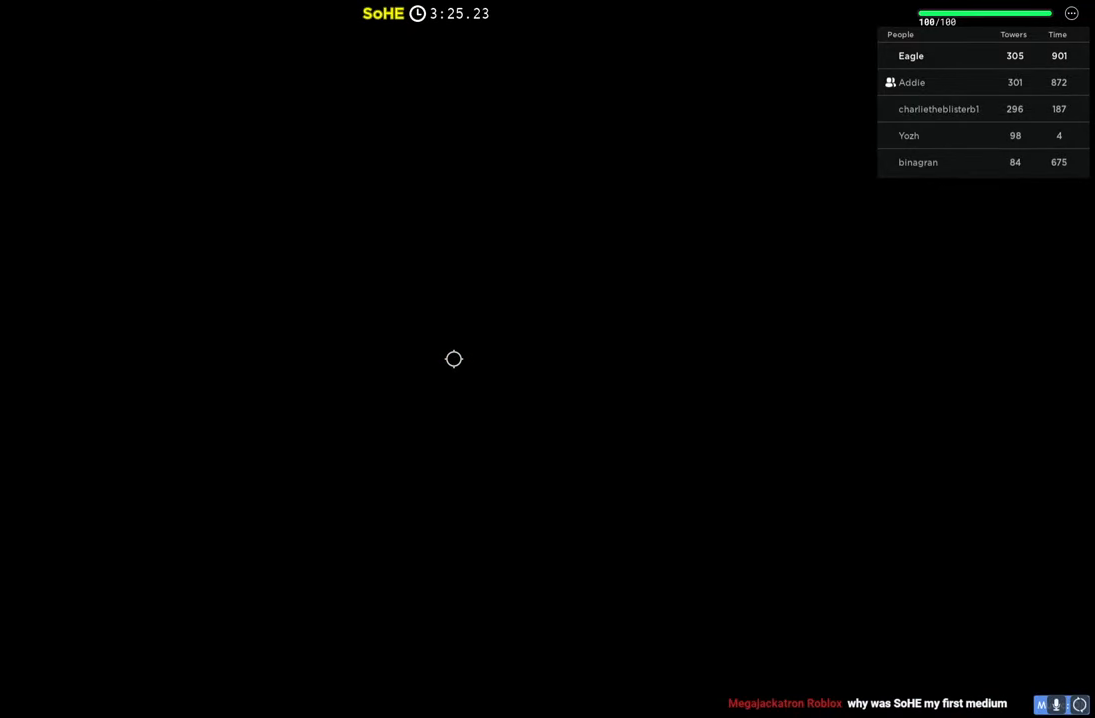
{"keys": ["a", "w"], "events": [[317, "a", "down"], [350, "w", "down"]]}
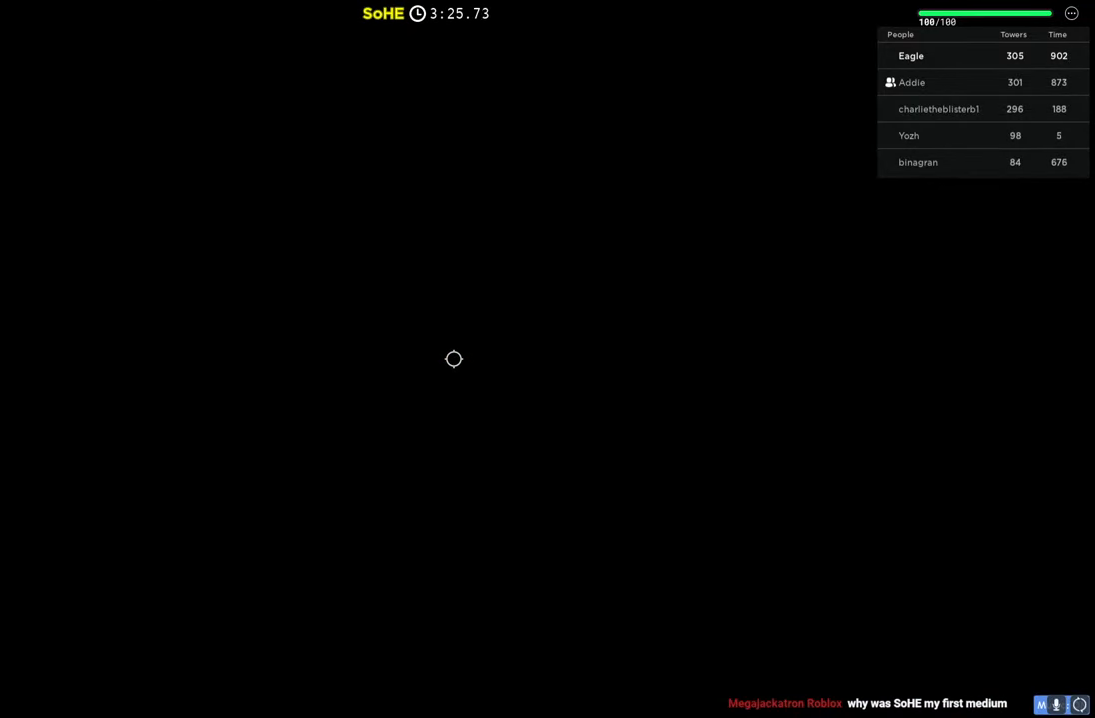
{"keys": ["a", "w"], "events": [[150, "a", "up"], [184, "w", "up"], [500, "a", "down"], [500, "w", "down"]]}